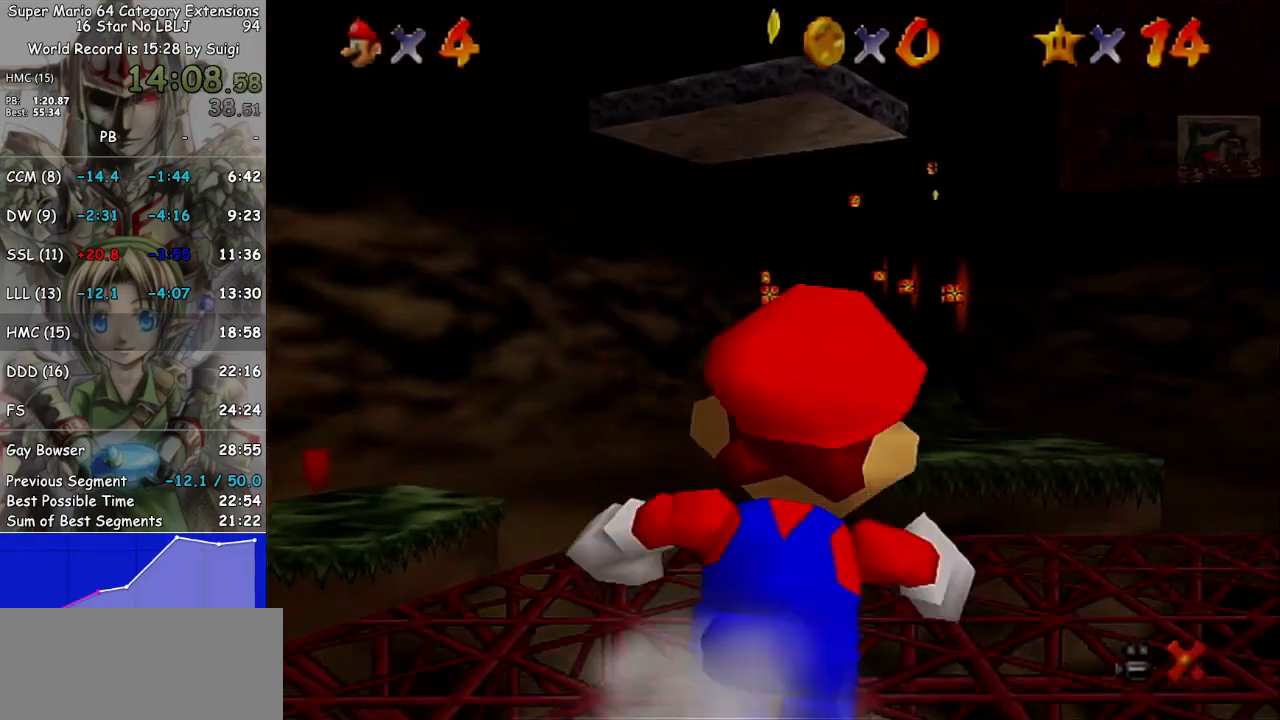
Gameplay with a controller (Nintendo layout); each line is a JSON object with the inputs held at the frame after it. "events" lists button and stick changes between this image and that frame as [ms after this image, input, new state], when the widget could be followed in between. Not read: L3 R3.
{"buttons": ["L1"], "left_stick": "up", "right_stick": "center", "events": [[500, "L1", "down"]]}
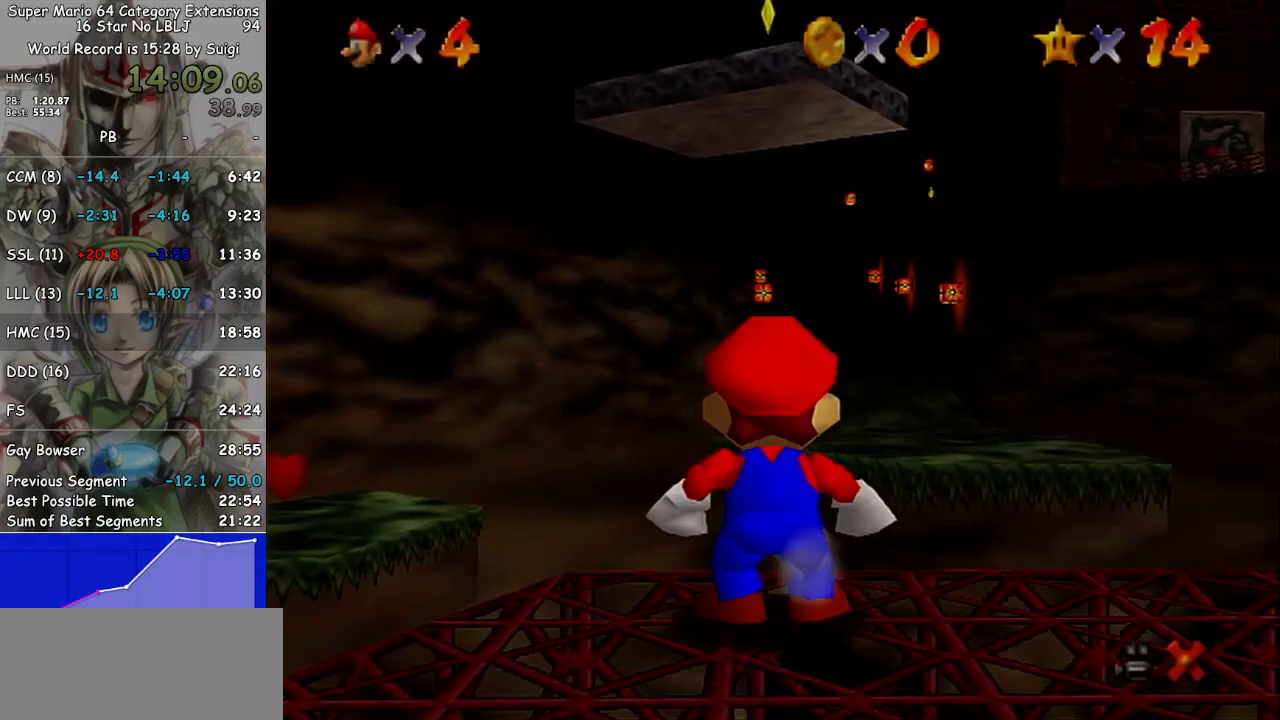
{"buttons": ["L1"], "left_stick": "up-left", "right_stick": "center", "events": [[67, "A", "down"], [300, "A", "up"], [467, "left_stick", "up-left"]]}
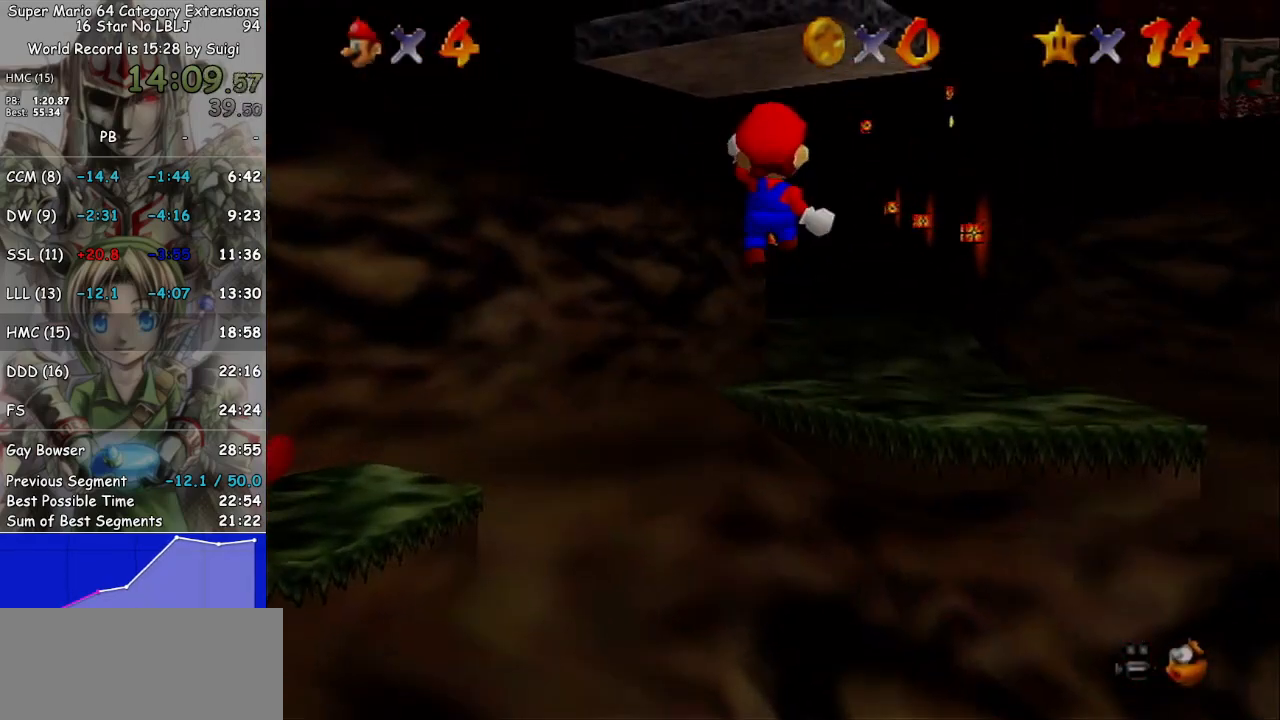
{"buttons": ["L1"], "left_stick": "up", "right_stick": "center", "events": [[400, "left_stick", "up"]]}
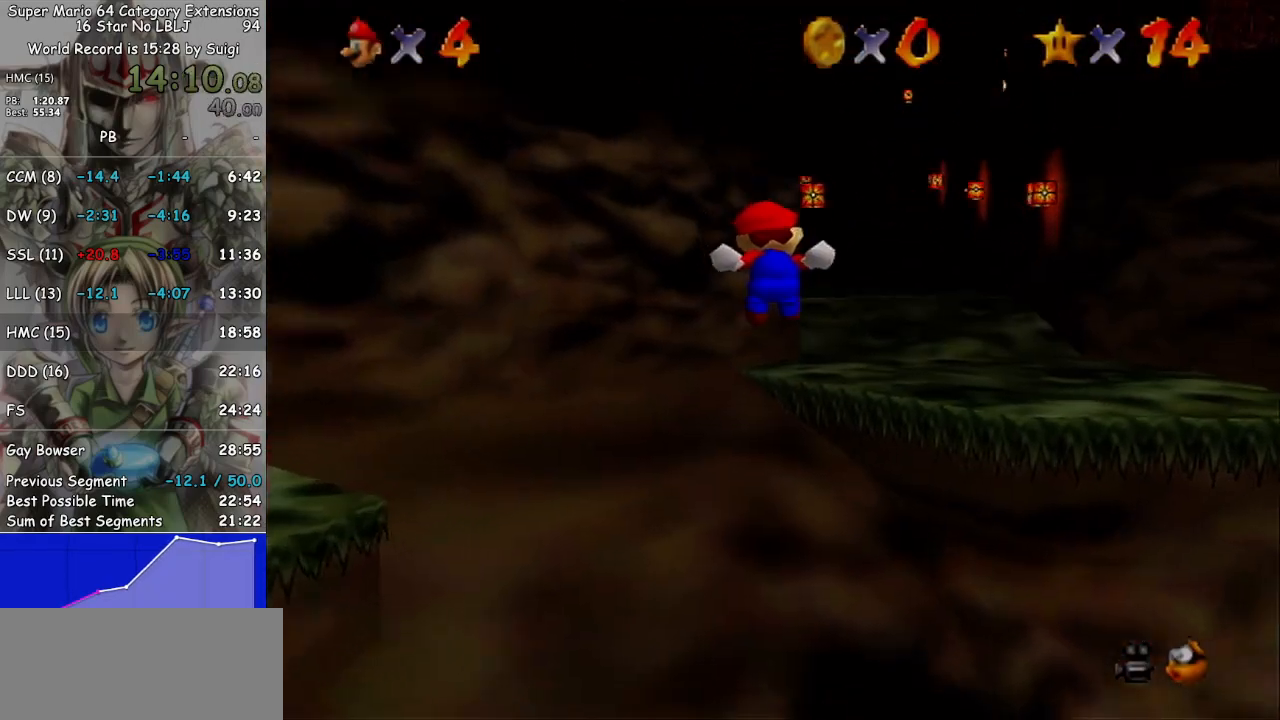
{"buttons": [], "left_stick": "up", "right_stick": "center", "events": [[167, "L1", "up"]]}
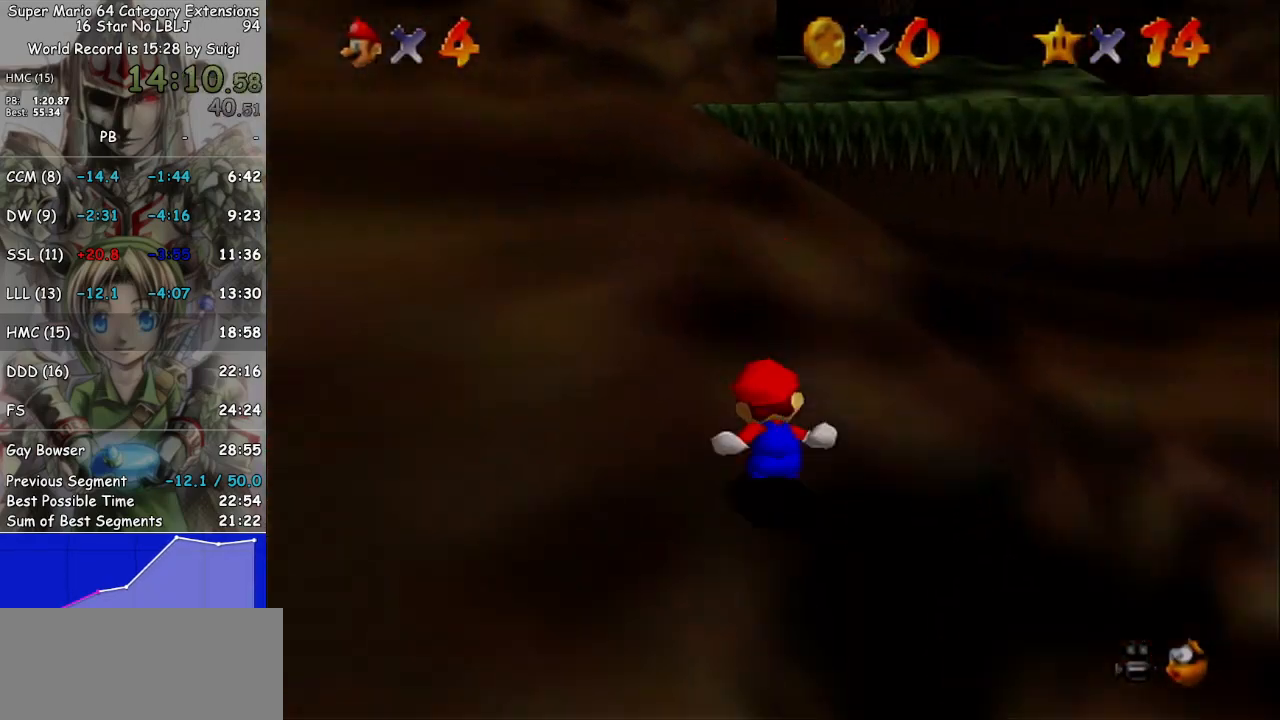
{"buttons": ["A"], "left_stick": "up-right", "right_stick": "center", "events": [[267, "A", "down"], [467, "left_stick", "up-right"]]}
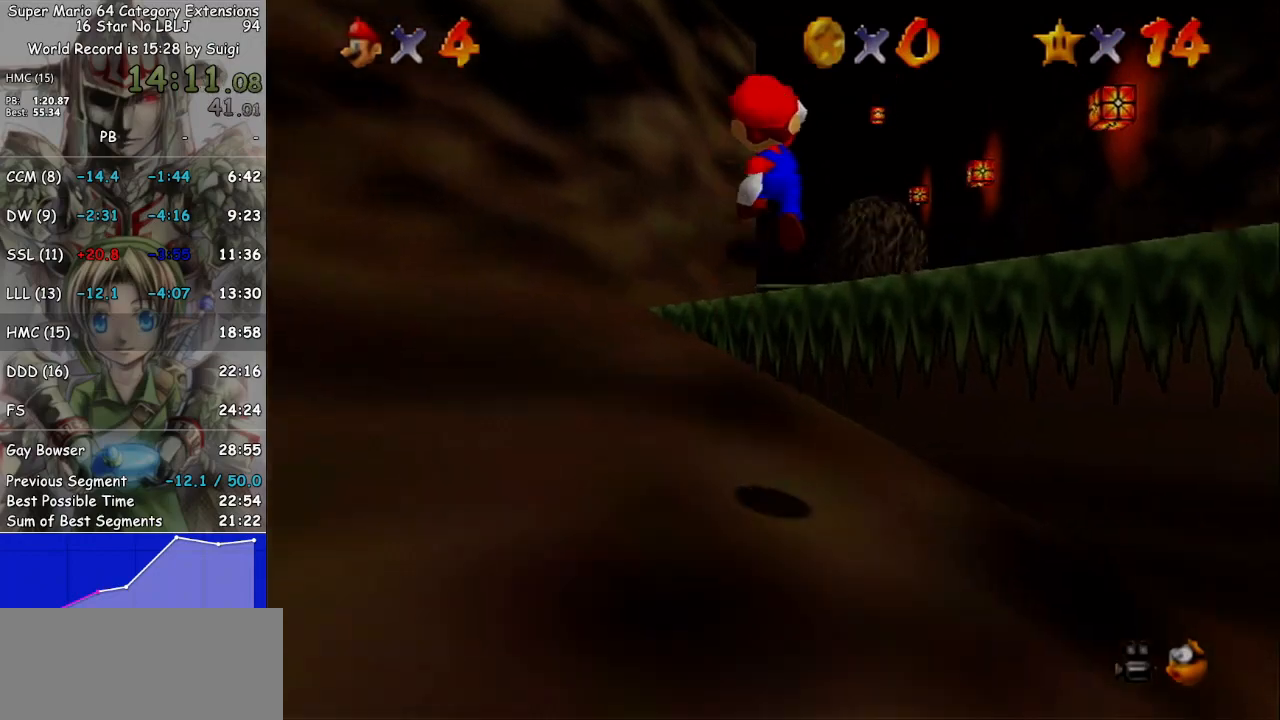
{"buttons": [], "left_stick": "up", "right_stick": "center", "events": [[300, "B", "down"], [433, "B", "up"], [467, "left_stick", "up"], [500, "A", "up"]]}
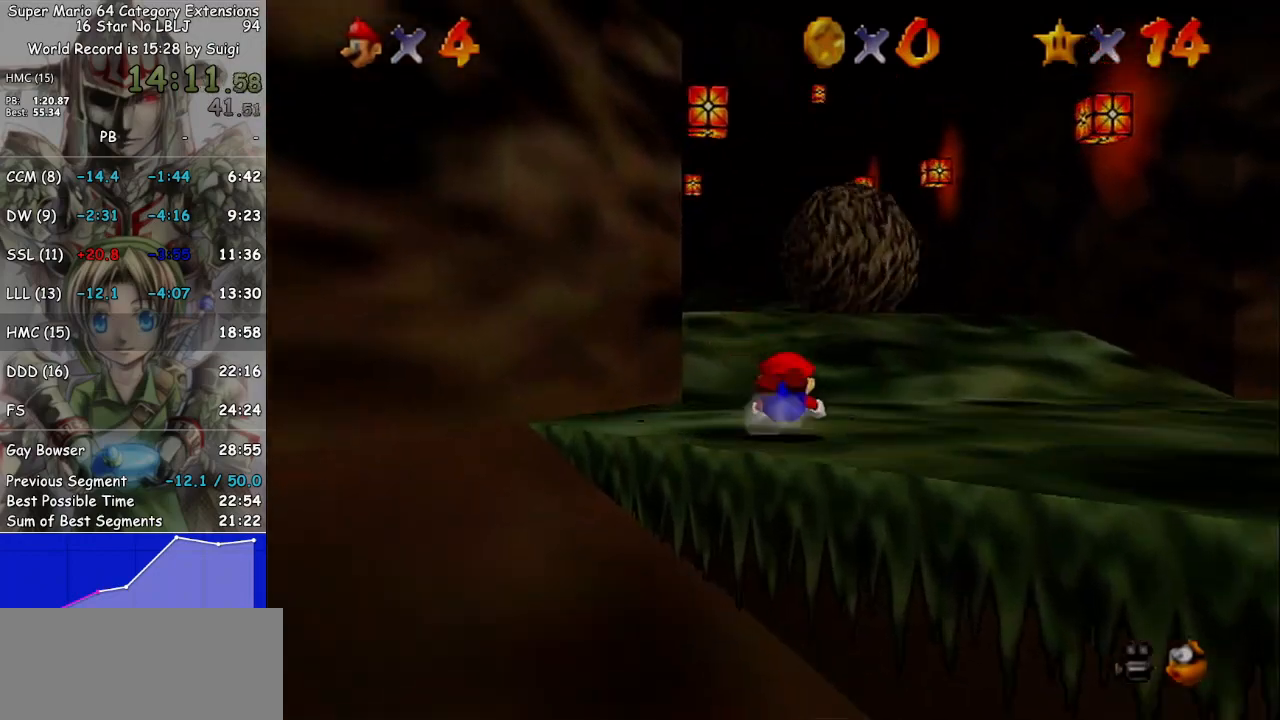
{"buttons": [], "left_stick": "up-left", "right_stick": "center", "events": [[133, "A", "down"], [233, "A", "up"], [367, "left_stick", "up-left"]]}
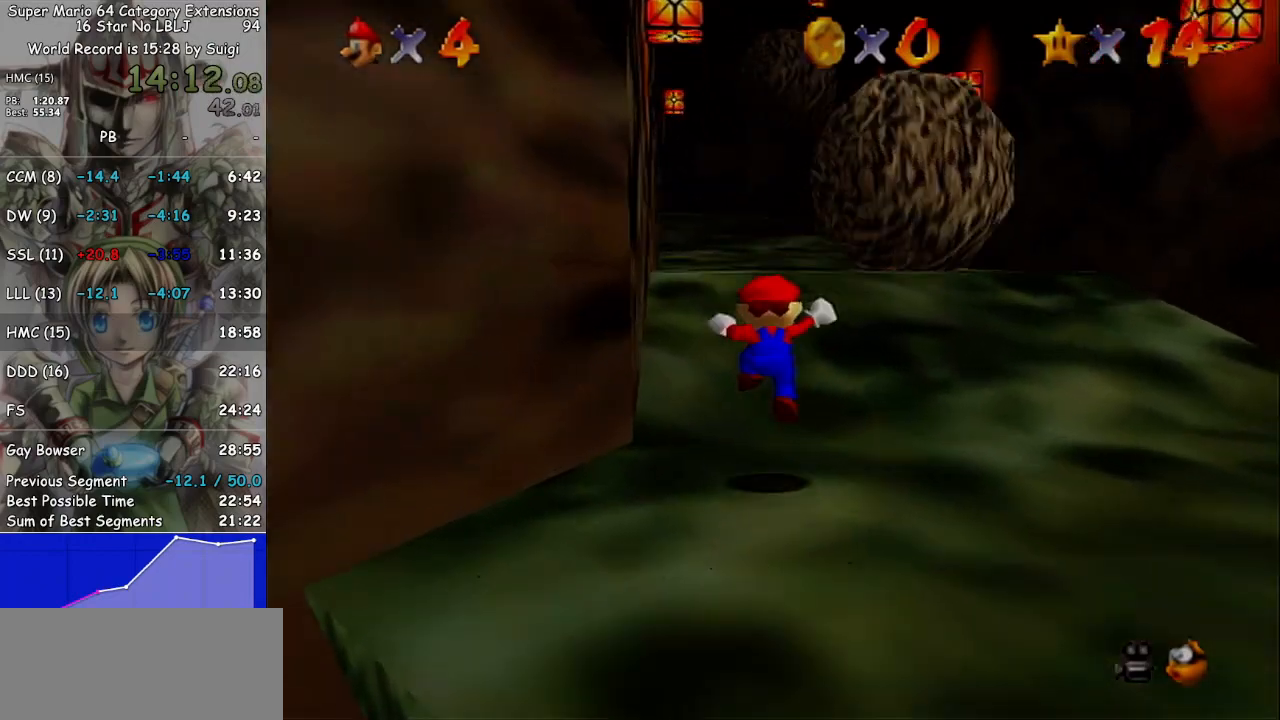
{"buttons": ["A", "B"], "left_stick": "up", "right_stick": "center", "events": [[67, "left_stick", "up"], [267, "A", "down"], [433, "B", "down"]]}
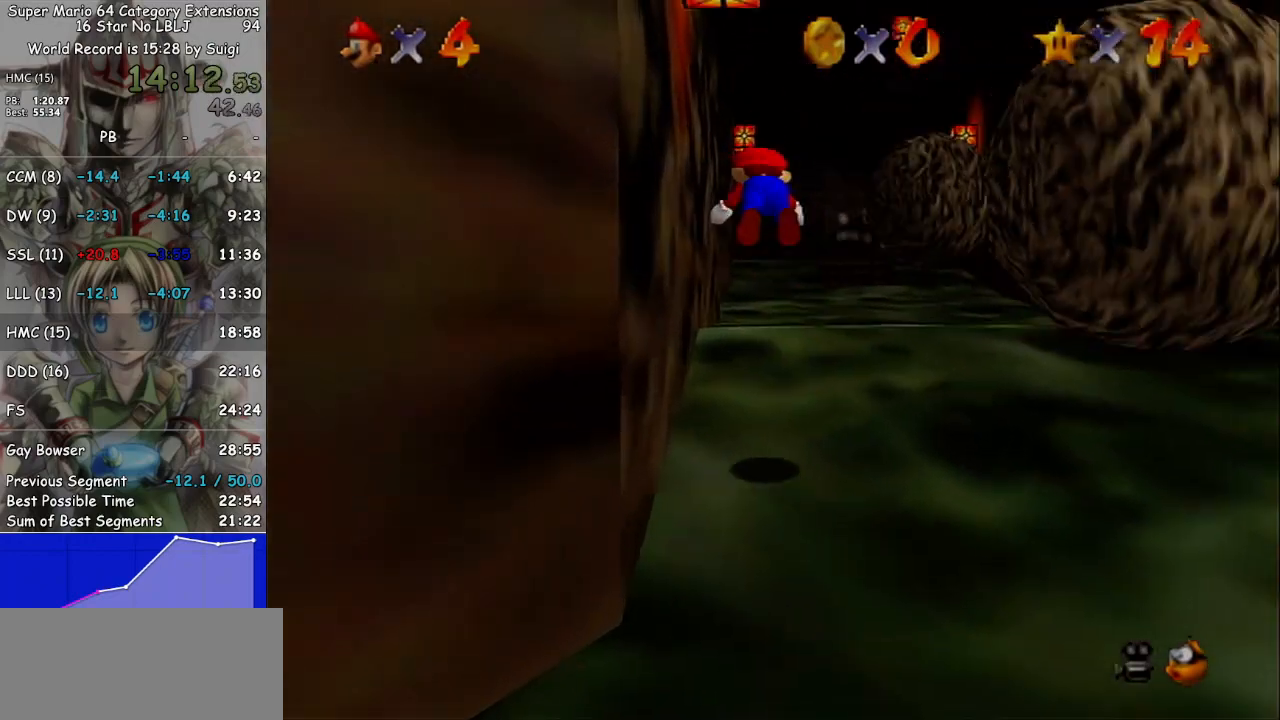
{"buttons": [], "left_stick": "up", "right_stick": "center", "events": [[33, "B", "up"], [167, "A", "up"]]}
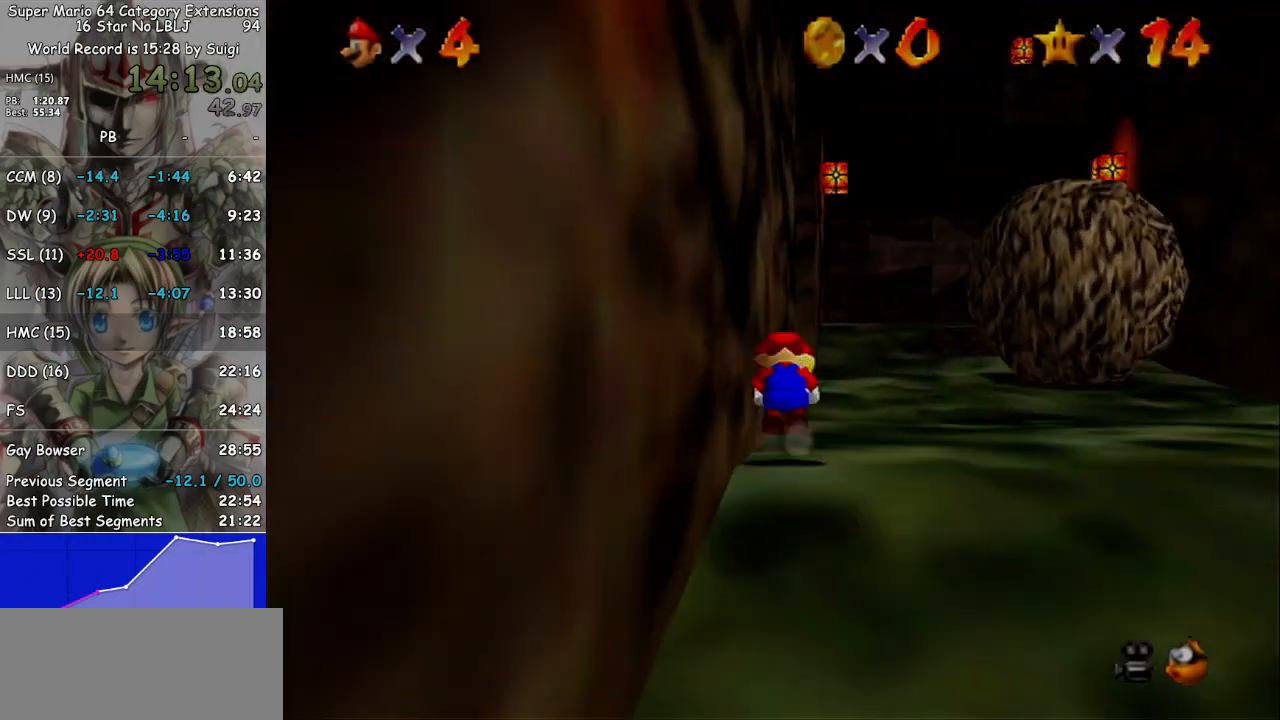
{"buttons": [], "left_stick": "up", "right_stick": "center", "events": [[67, "A", "down"], [200, "A", "up"]]}
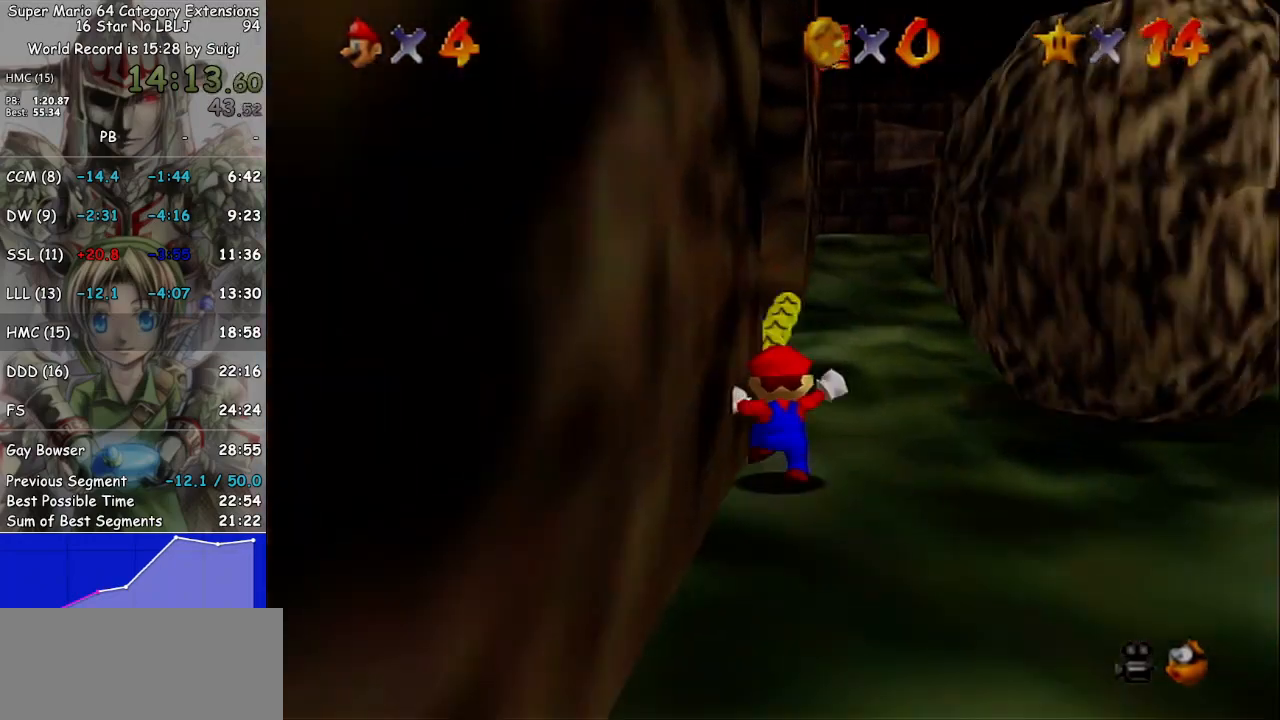
{"buttons": [], "left_stick": "up-right", "right_stick": "center", "events": [[133, "A", "down"], [133, "B", "down"], [233, "B", "up"], [300, "A", "up"], [400, "left_stick", "up-right"]]}
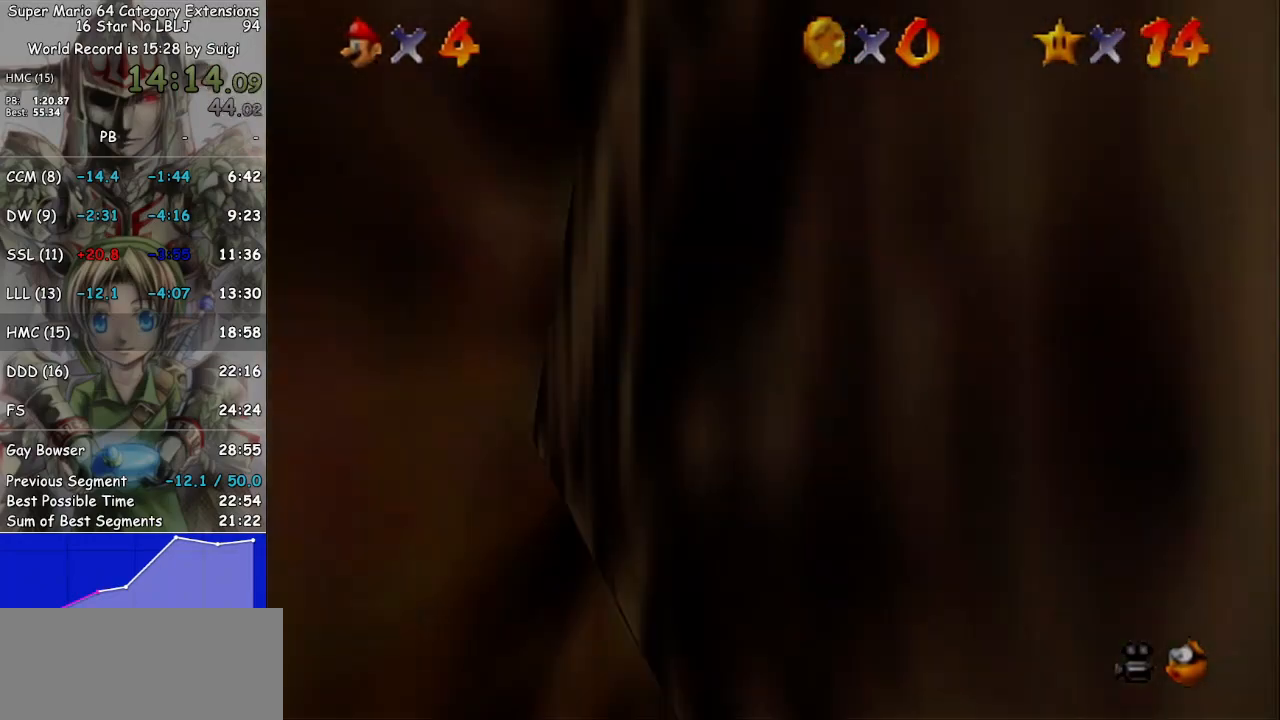
{"buttons": ["A"], "left_stick": "up-right", "right_stick": "center", "events": [[467, "A", "down"]]}
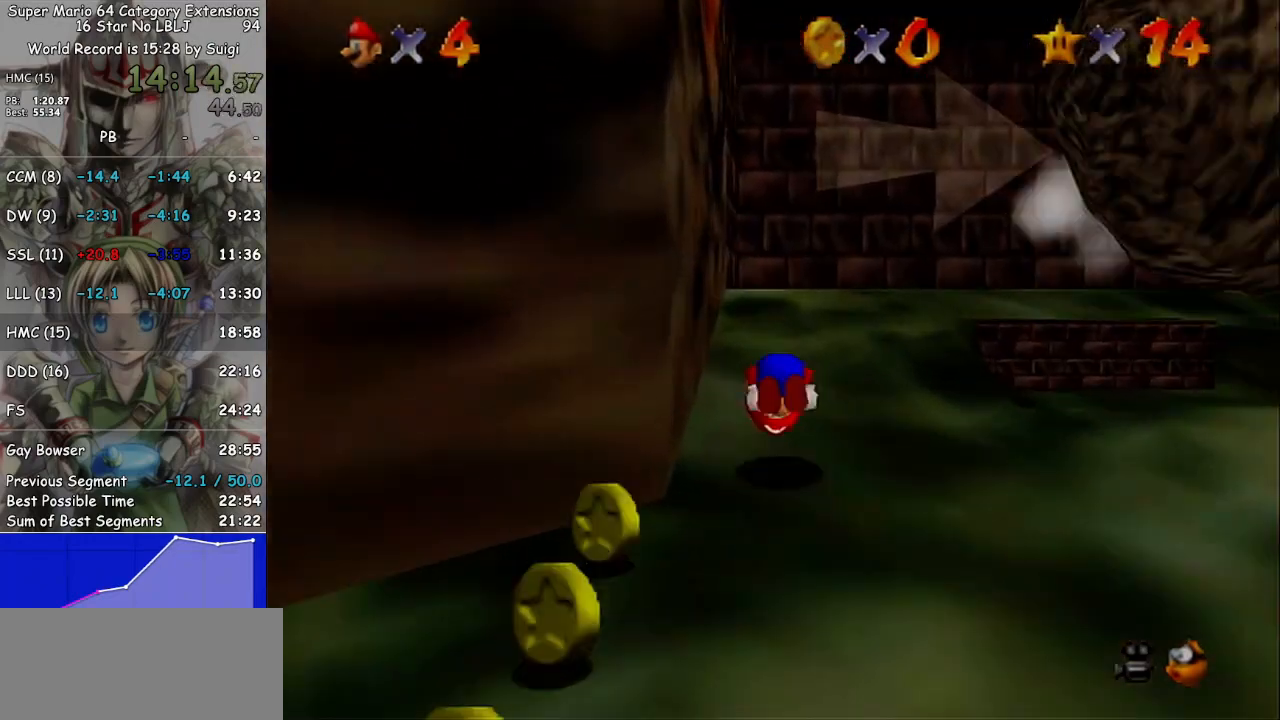
{"buttons": ["A"], "left_stick": "up-right", "right_stick": "center", "events": [[100, "A", "up"], [500, "A", "down"]]}
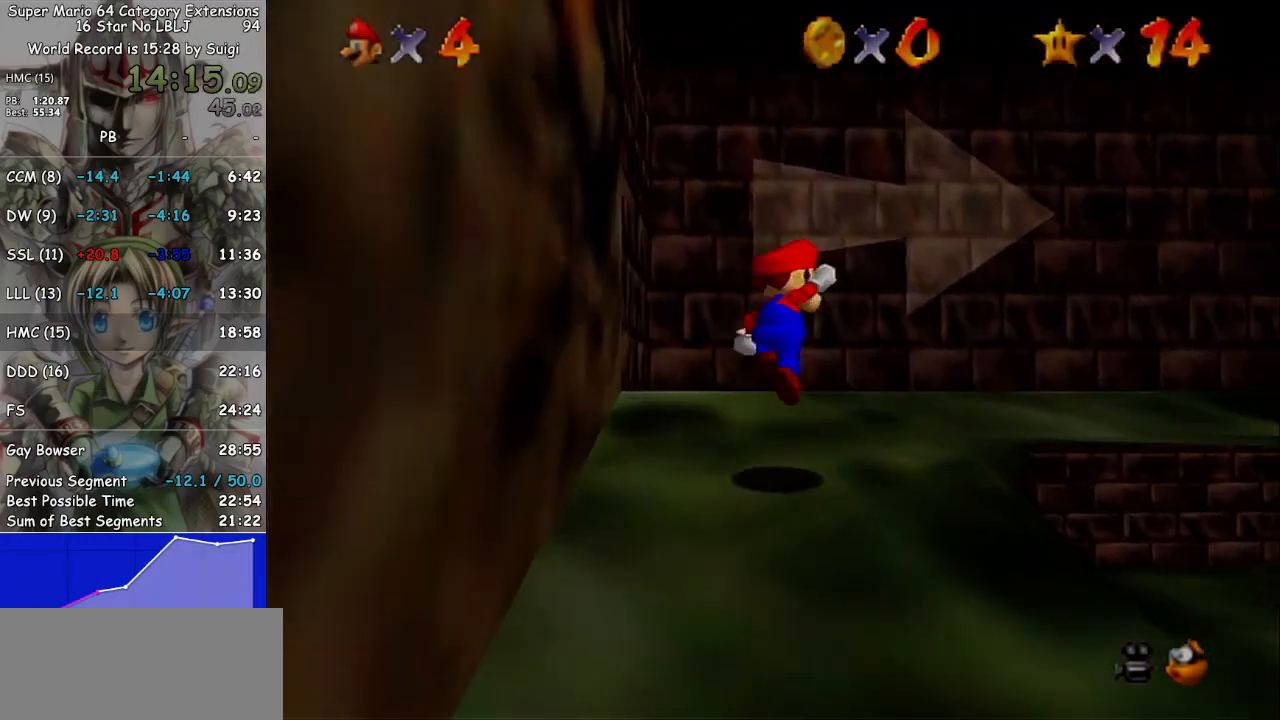
{"buttons": [], "left_stick": "up-right", "right_stick": "center", "events": [[100, "A", "up"]]}
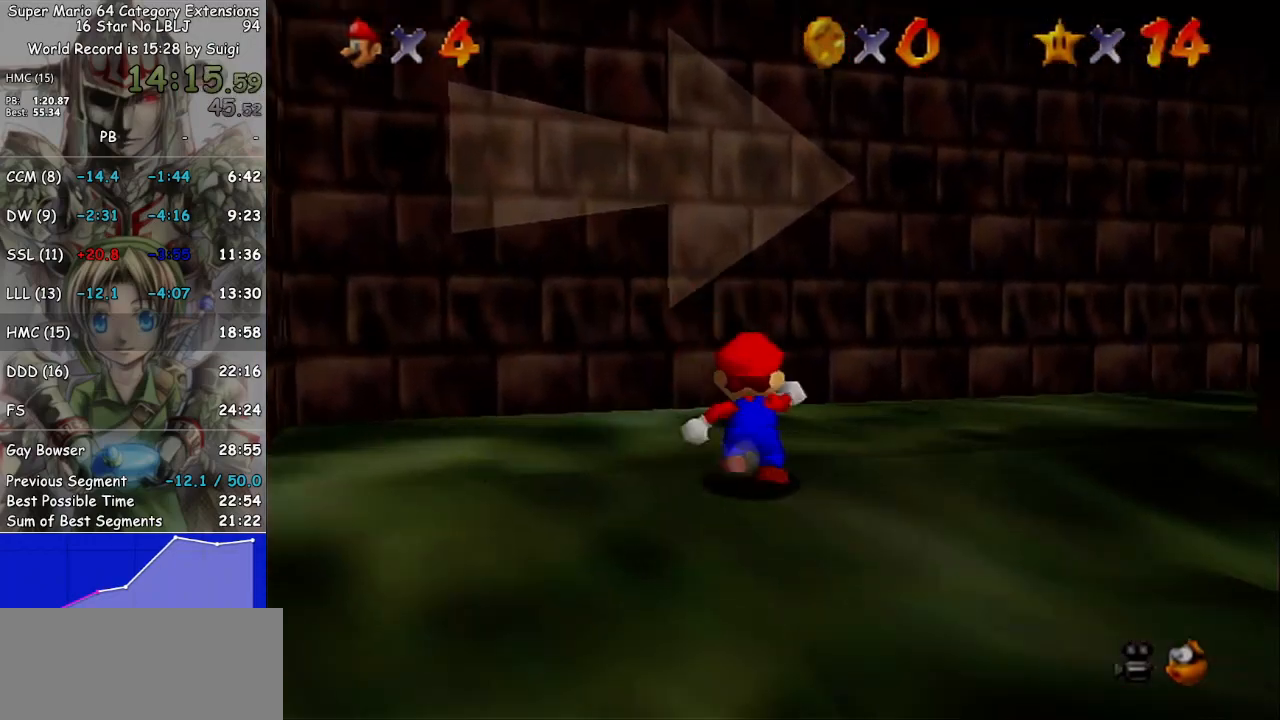
{"buttons": [], "left_stick": "up", "right_stick": "center", "events": [[133, "right_stick", "left"], [233, "right_stick", "center"], [333, "left_stick", "up"]]}
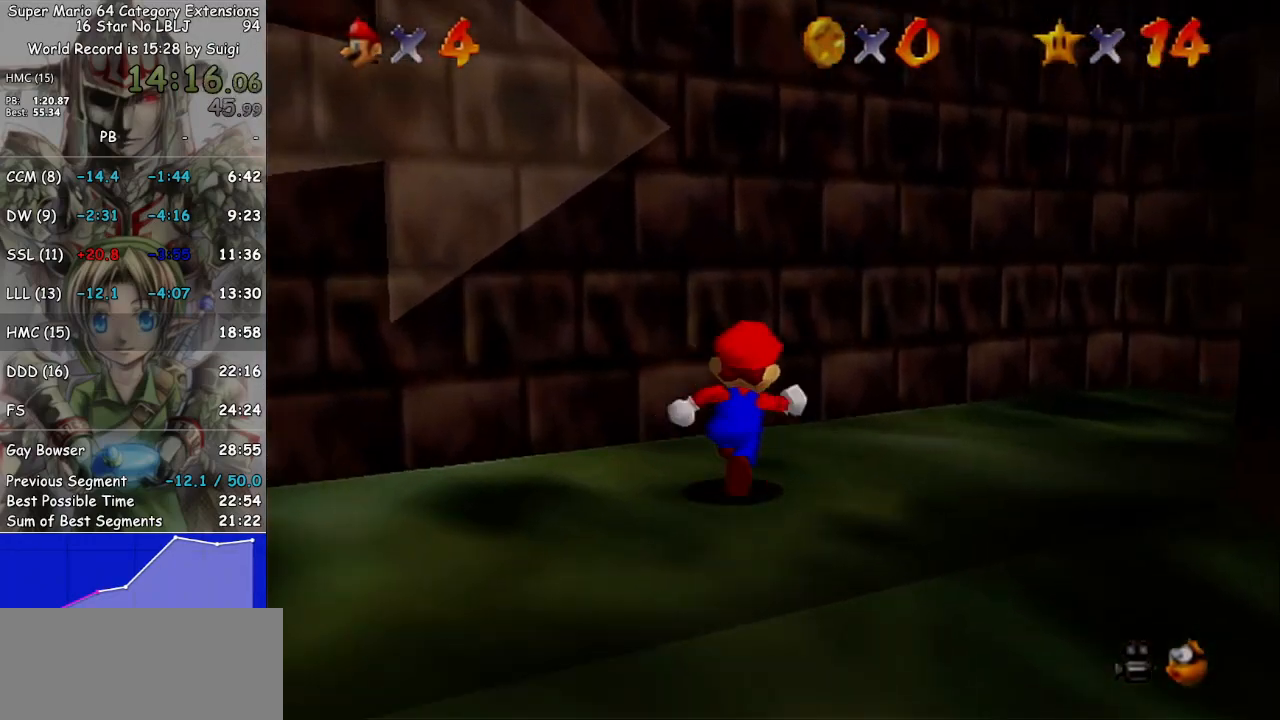
{"buttons": [], "left_stick": "up-right", "right_stick": "center", "events": [[133, "left_stick", "up-right"], [133, "right_stick", "left"], [267, "right_stick", "center"], [367, "left_stick", "up"], [467, "left_stick", "up-right"]]}
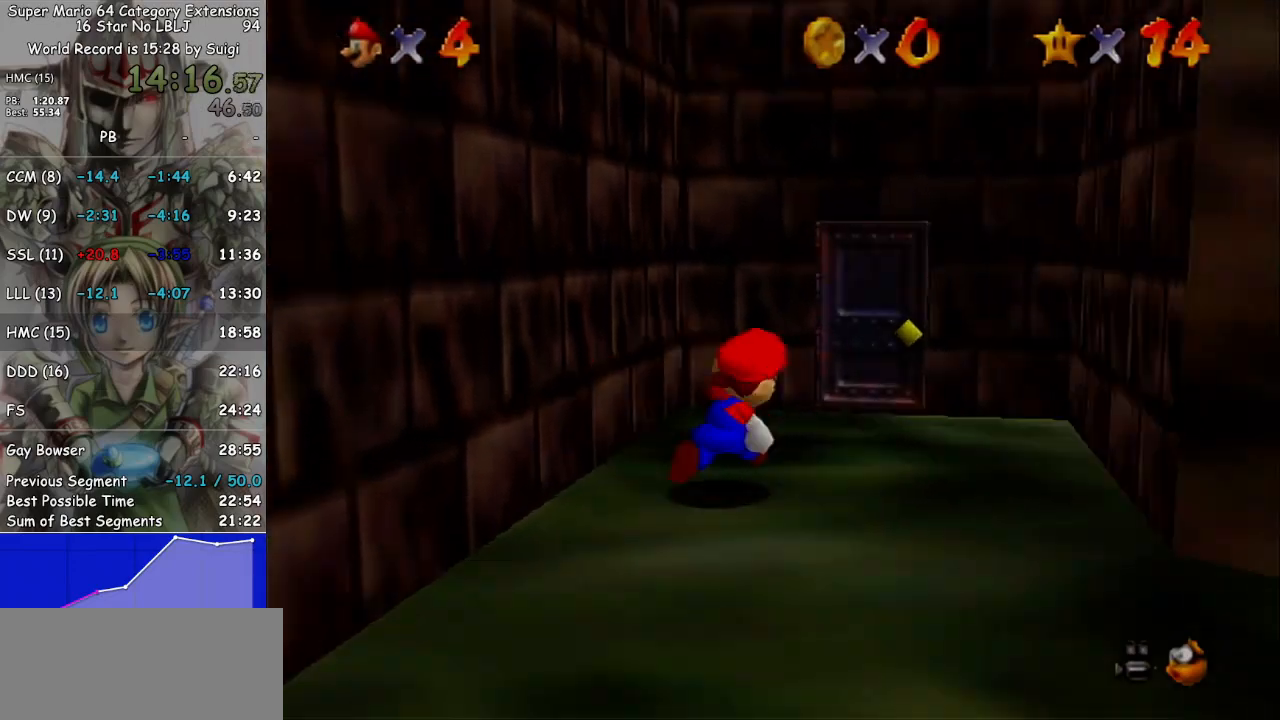
{"buttons": ["A"], "left_stick": "down-left", "right_stick": "center", "events": [[33, "left_stick", "right"], [300, "left_stick", "left"], [367, "left_stick", "down-left"], [400, "A", "down"]]}
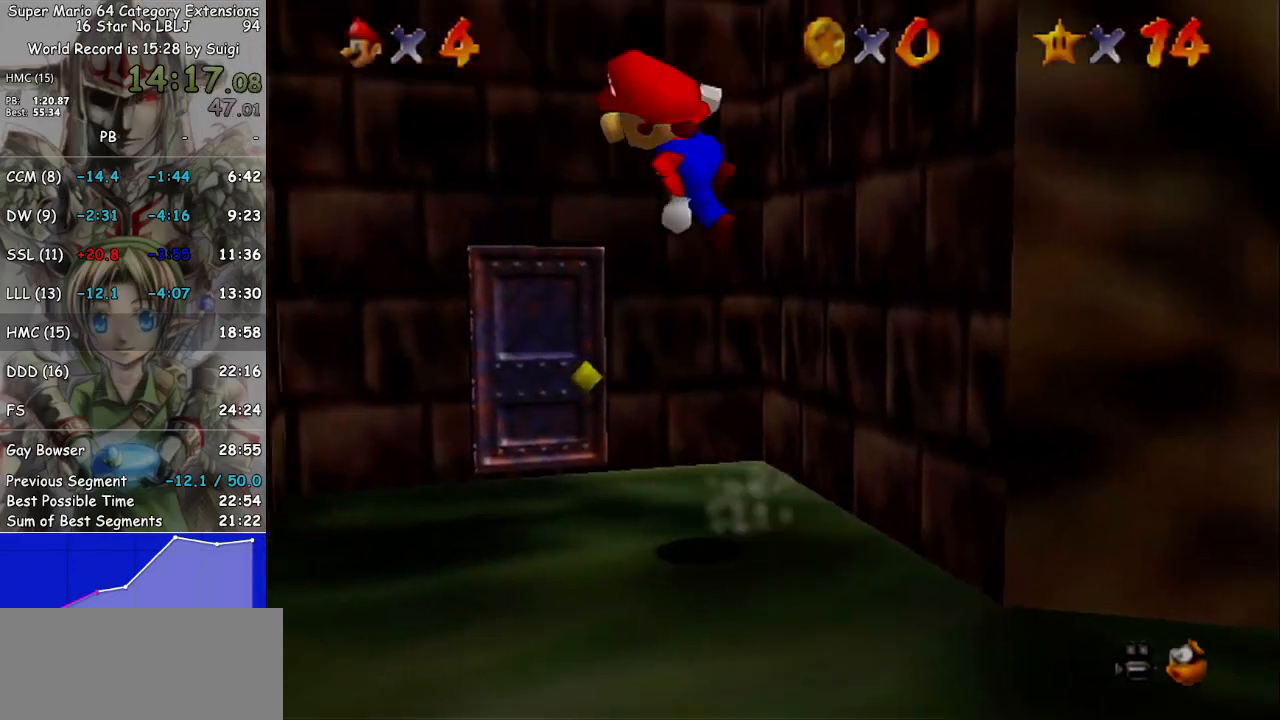
{"buttons": [], "left_stick": "left", "right_stick": "center", "events": [[367, "A", "up"], [433, "left_stick", "left"]]}
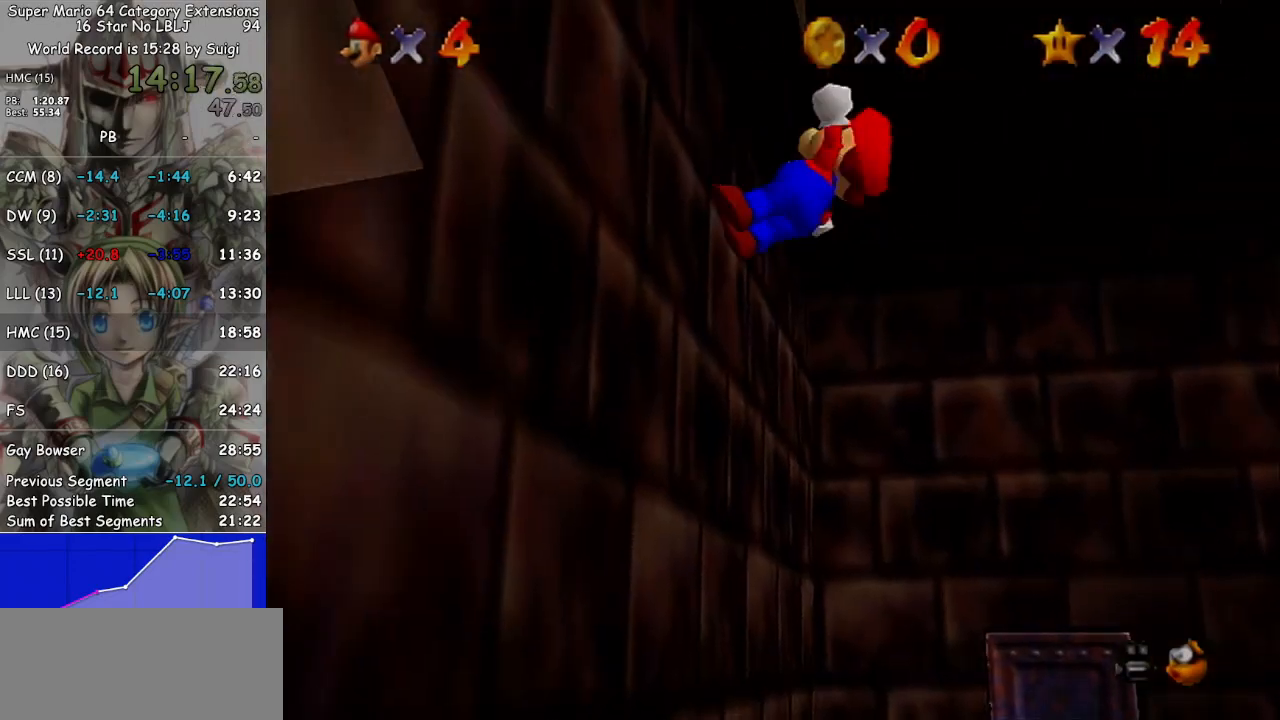
{"buttons": ["A"], "left_stick": "up", "right_stick": "center", "events": [[133, "A", "down"], [167, "left_stick", "up-right"], [433, "left_stick", "up"]]}
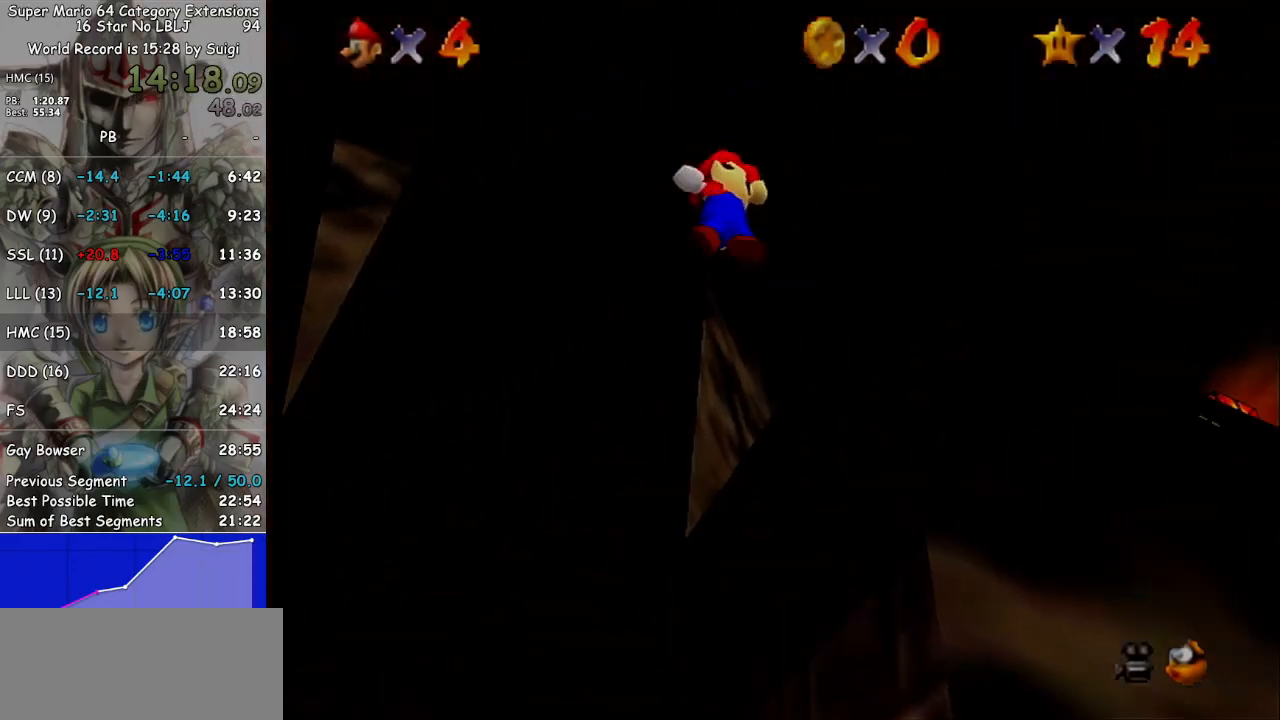
{"buttons": ["A"], "left_stick": "up-left", "right_stick": "center", "events": [[133, "B", "down"], [133, "left_stick", "up-left"], [267, "B", "up"], [300, "A", "up"], [467, "A", "down"]]}
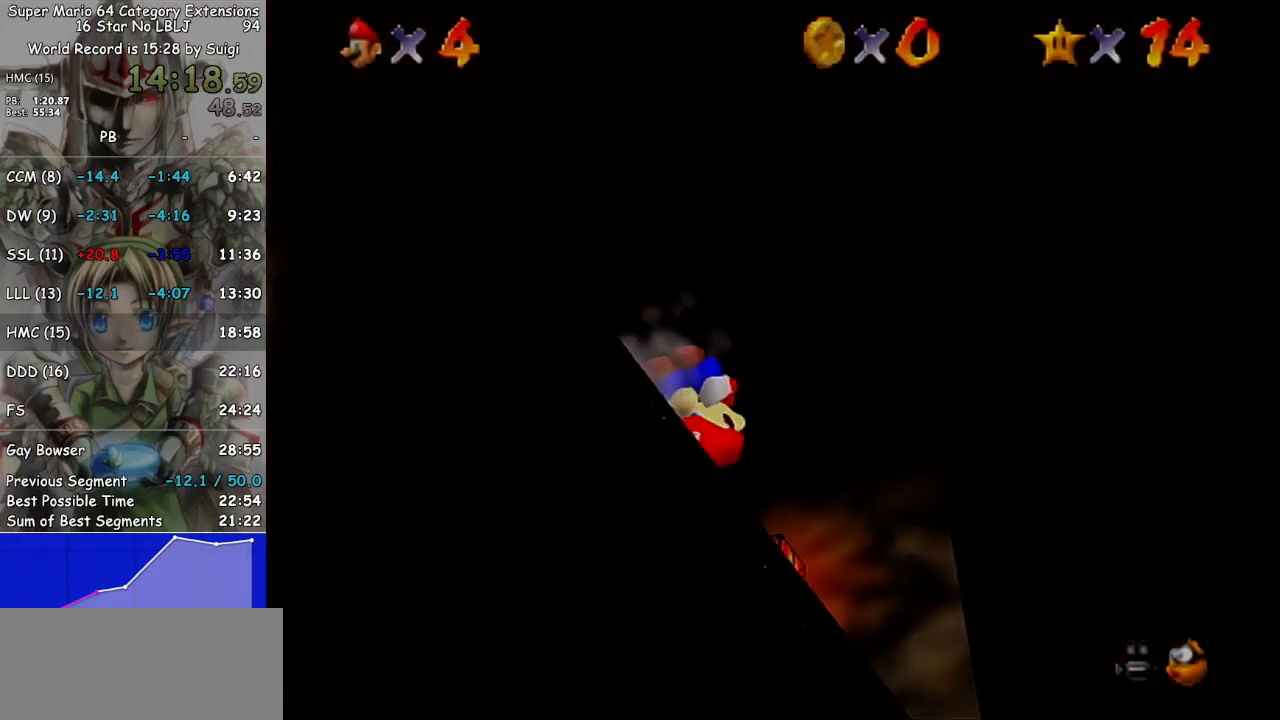
{"buttons": [], "left_stick": "up", "right_stick": "center", "events": [[67, "A", "up"], [100, "A", "down"], [233, "A", "up"], [500, "left_stick", "up"]]}
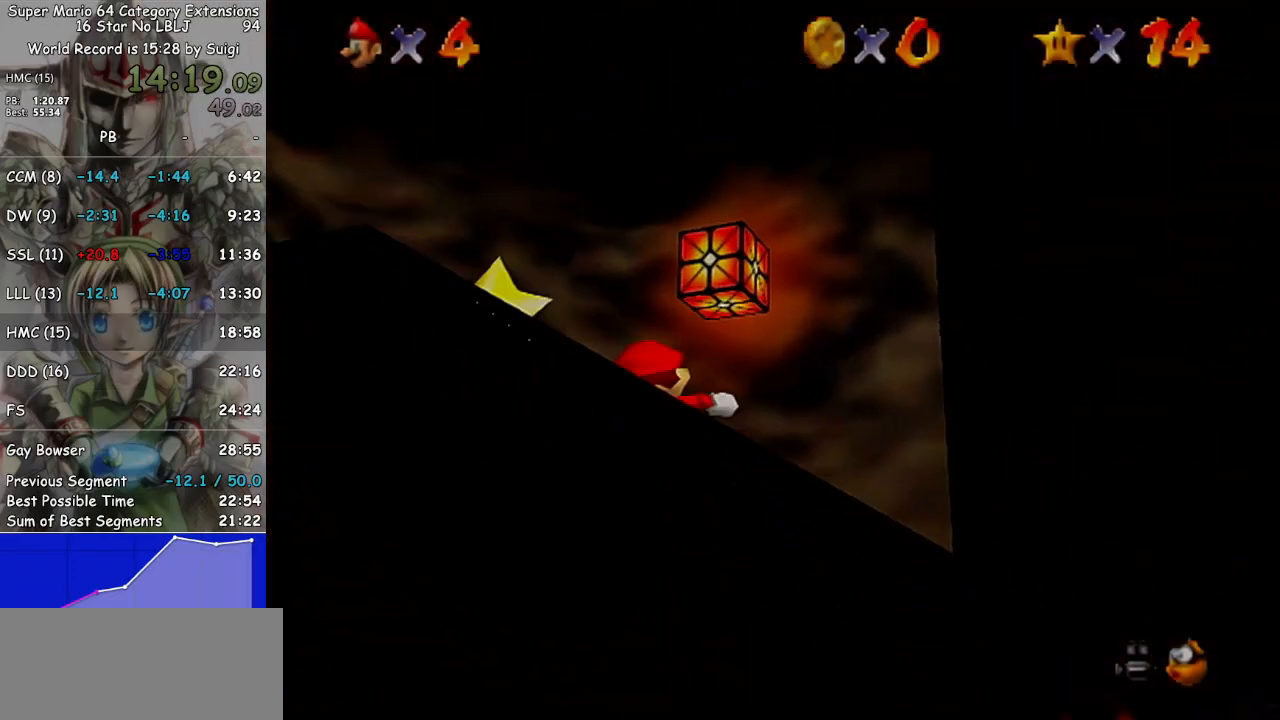
{"buttons": [], "left_stick": "left", "right_stick": "center", "events": [[267, "L1", "down"], [333, "A", "down"], [367, "left_stick", "up-left"], [433, "A", "up"], [467, "L1", "up"], [500, "left_stick", "left"]]}
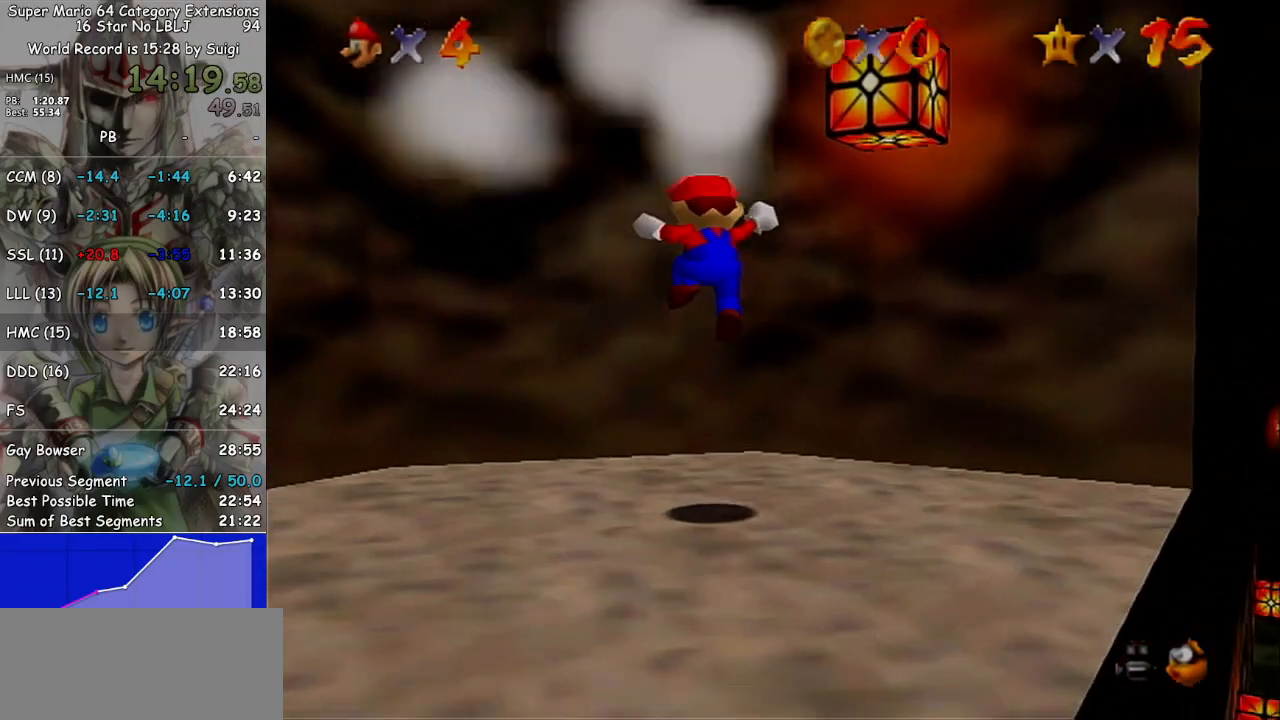
{"buttons": [], "left_stick": "center", "right_stick": "center", "events": [[100, "left_stick", "down-left"], [267, "left_stick", "center"]]}